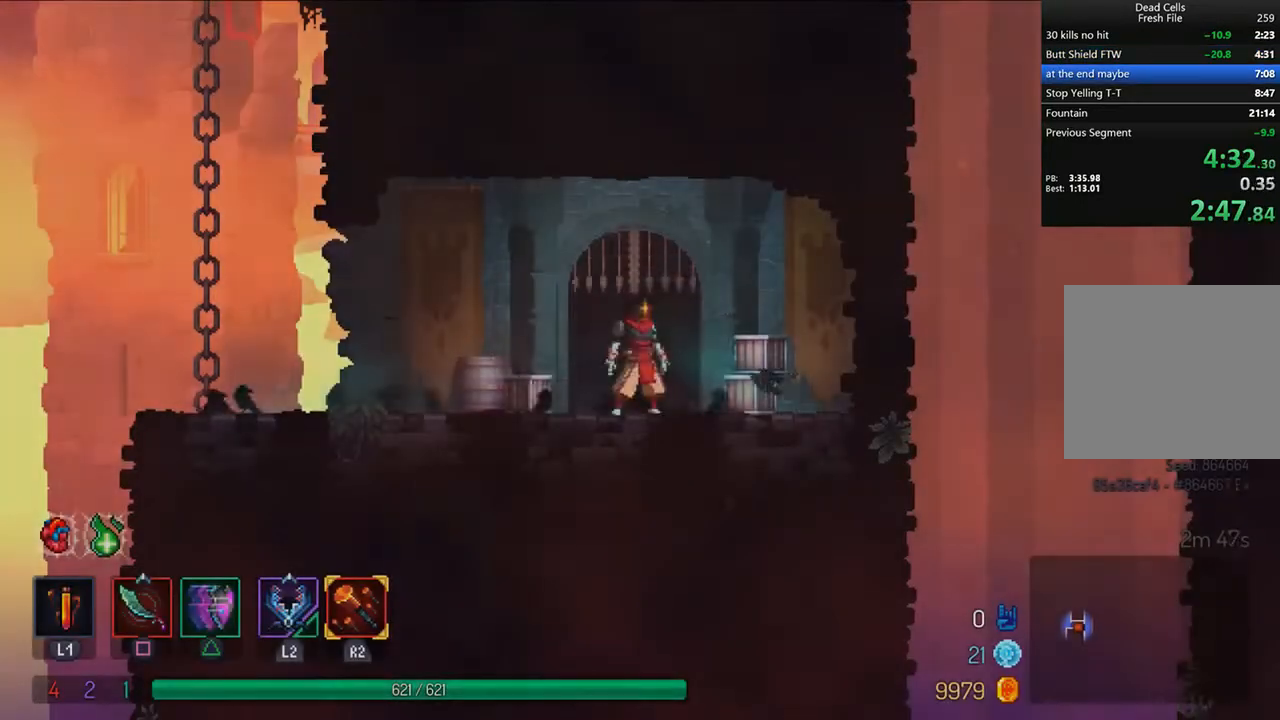
Gameplay with a controller (PlayStation layout); each line is a JSON object with the inputs held at the frame after it (dt_ms = milliseconds from this image to that frame). "events" lists button and stick changes between this image and that frame as [ms after this image, input, new state], when the widget could be followed in between.
{"dt_ms": 500, "buttons": ["CIRCLE", "DPAD_LEFT"], "left_stick": "center", "right_stick": "center", "events": [[333, "DPAD_LEFT", "down"], [417, "CIRCLE", "down"]]}
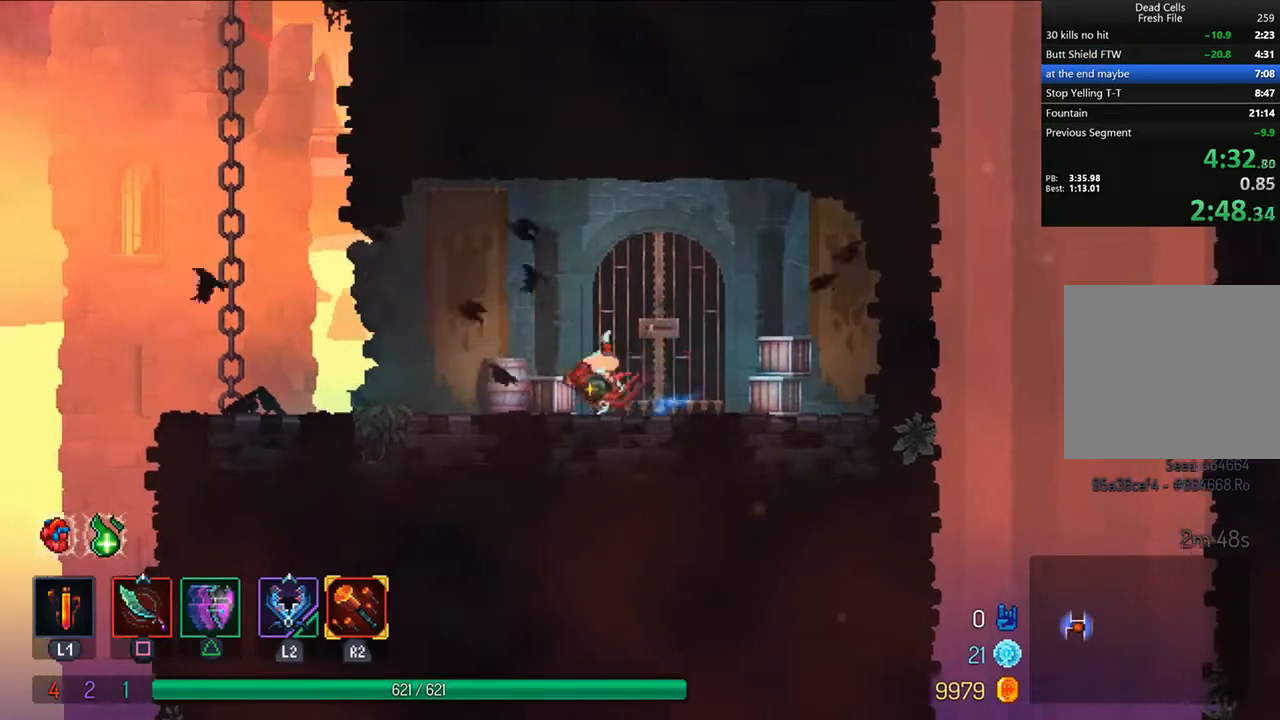
{"dt_ms": 500, "buttons": ["DPAD_UP"], "left_stick": "center", "right_stick": "center", "events": [[42, "CIRCLE", "up"], [83, "CIRCLE", "down"], [208, "CIRCLE", "up"], [375, "CROSS", "down"], [375, "DPAD_LEFT", "up"], [375, "DPAD_UP", "down"], [417, "DPAD_LEFT", "down"], [500, "CROSS", "up"], [500, "DPAD_LEFT", "up"]]}
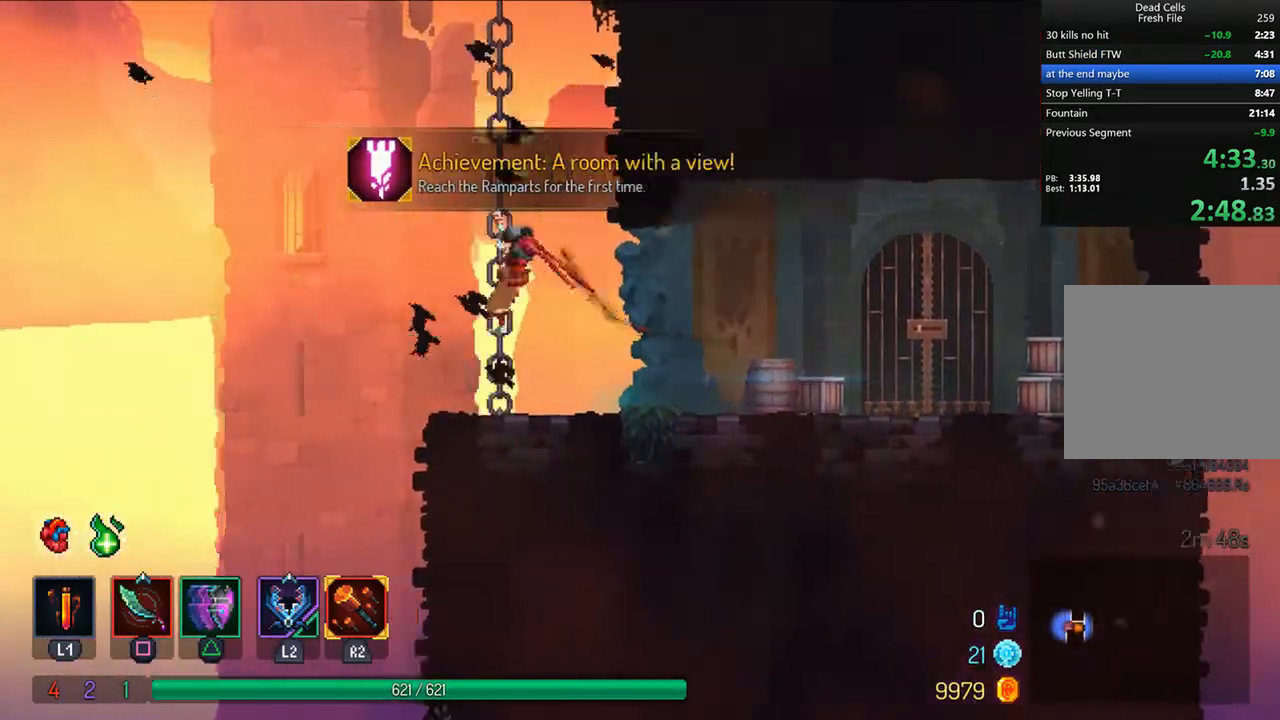
{"dt_ms": 500, "buttons": ["CROSS", "DPAD_UP"], "left_stick": "center", "right_stick": "center"}
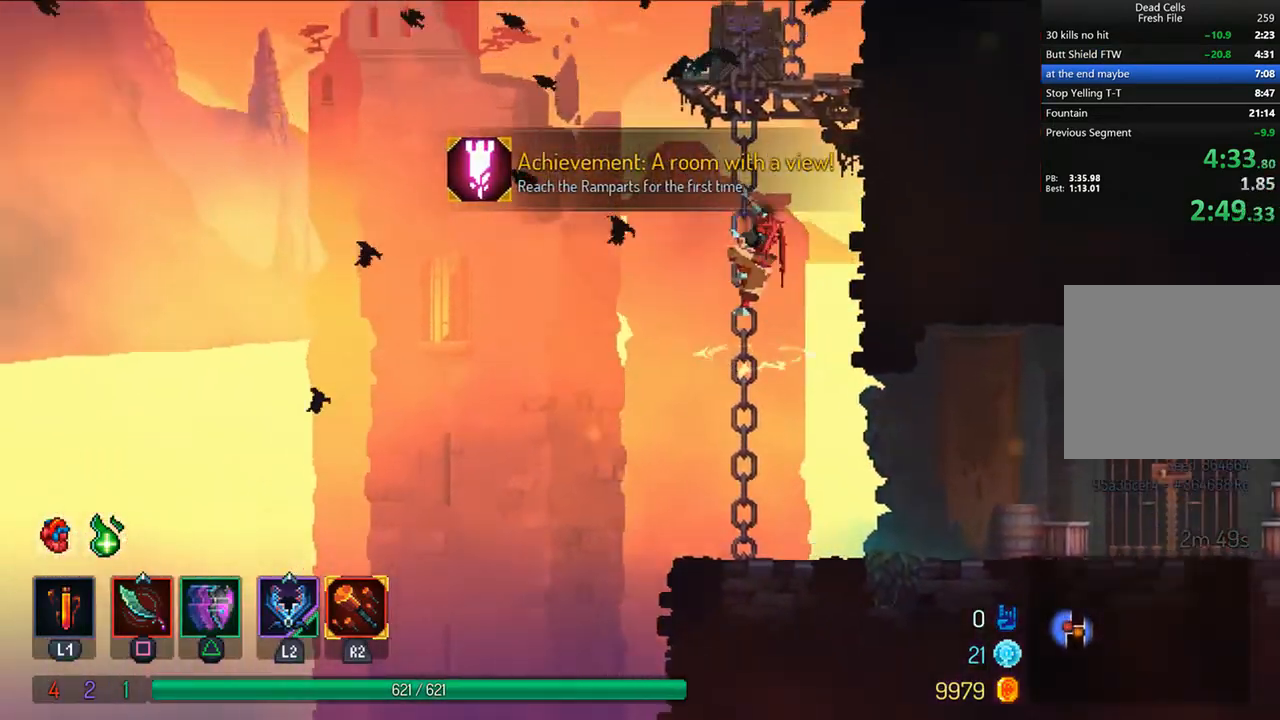
{"dt_ms": 500, "buttons": ["DPAD_UP", "DPAD_RIGHT"], "left_stick": "center", "right_stick": "center"}
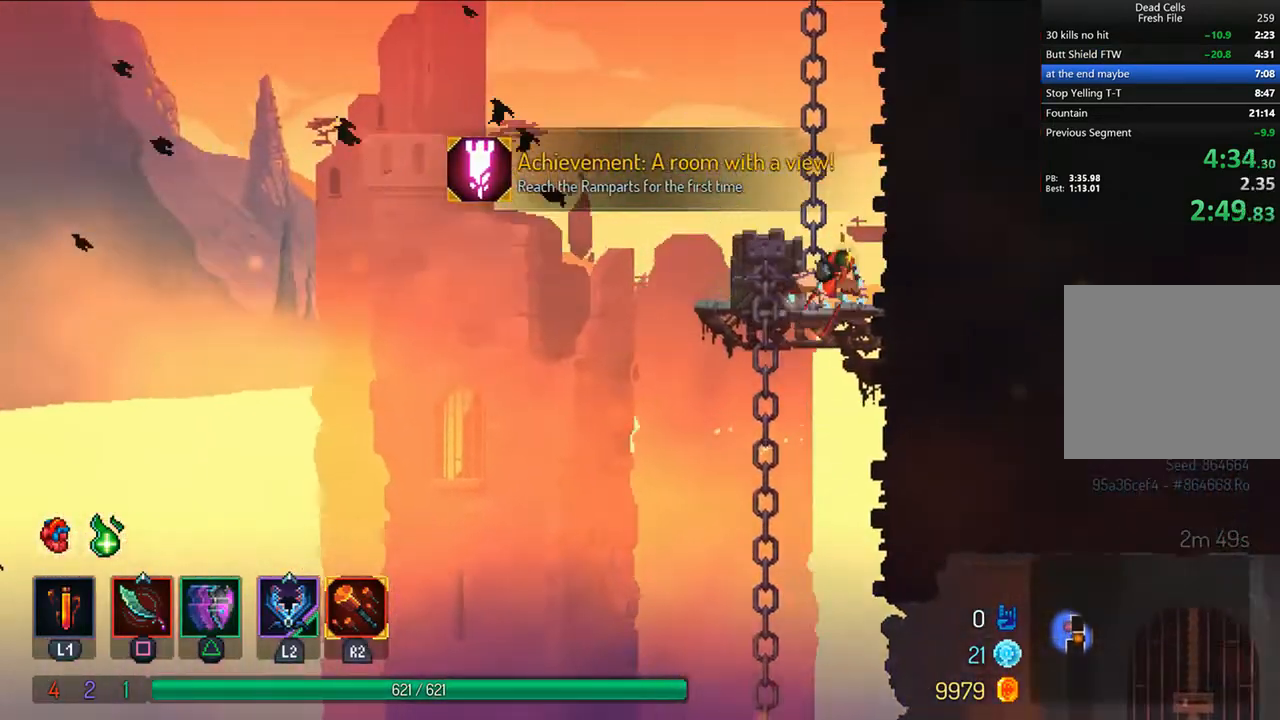
{"dt_ms": 500, "buttons": ["CROSS", "DPAD_UP"], "left_stick": "center", "right_stick": "center", "events": [[42, "CROSS", "down"], [83, "DPAD_RIGHT", "up"], [125, "CROSS", "up"], [208, "CROSS", "down"], [292, "CROSS", "up"], [333, "CROSS", "down"], [417, "CROSS", "up"], [500, "CROSS", "down"]]}
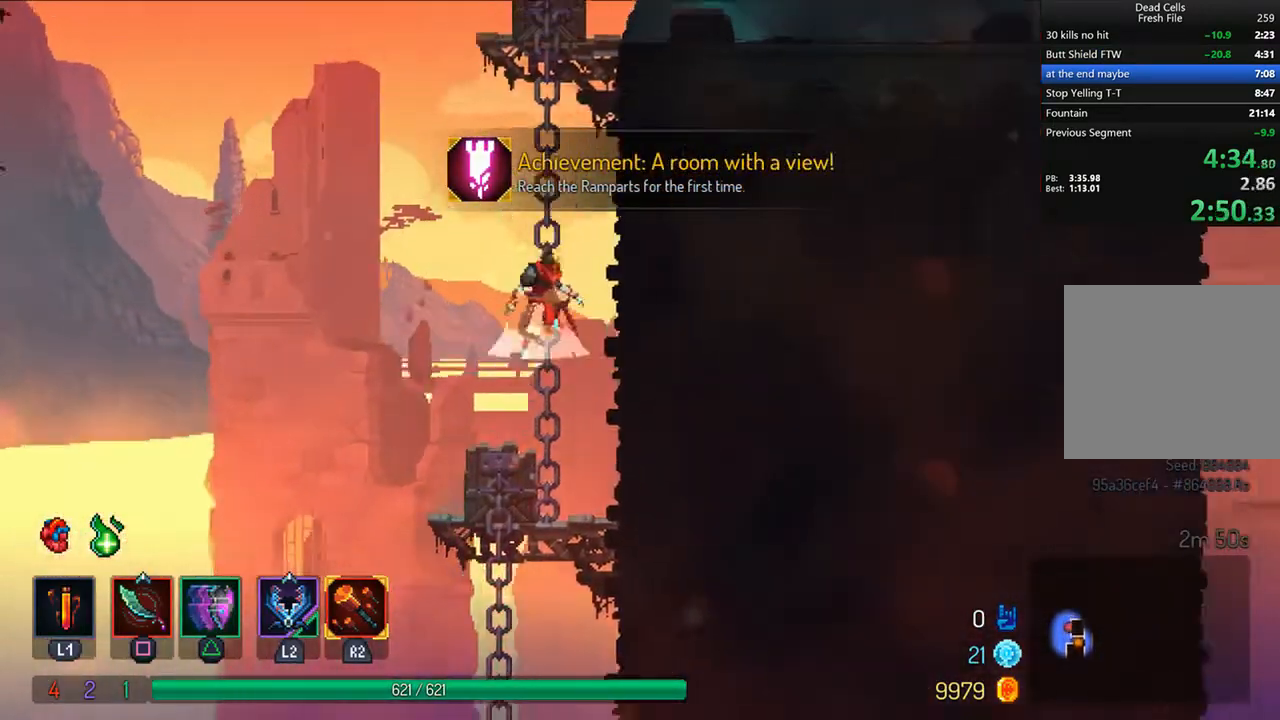
{"dt_ms": 500, "buttons": ["DPAD_UP"], "left_stick": "center", "right_stick": "center", "events": [[83, "CROSS", "up"], [167, "CROSS", "down"], [208, "CROSS", "up"], [292, "CROSS", "down"], [375, "CROSS", "up"], [458, "CROSS", "down"], [500, "CROSS", "up"]]}
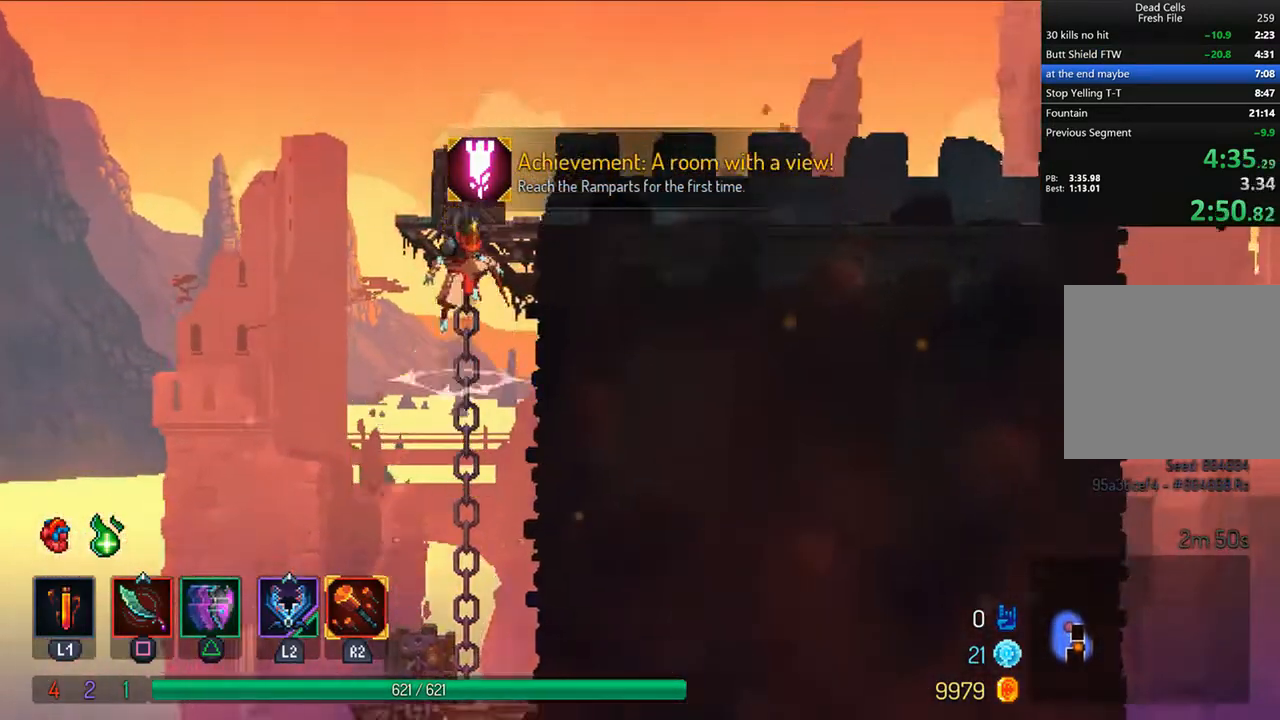
{"dt_ms": 500, "buttons": ["DPAD_RIGHT"], "left_stick": "center", "right_stick": "center", "events": [[83, "CROSS", "down"], [167, "CROSS", "up"], [167, "L1", "down"], [250, "CROSS", "down"], [292, "L1", "up"], [333, "CROSS", "up"], [375, "DPAD_RIGHT", "down"], [375, "DPAD_UP", "up"]]}
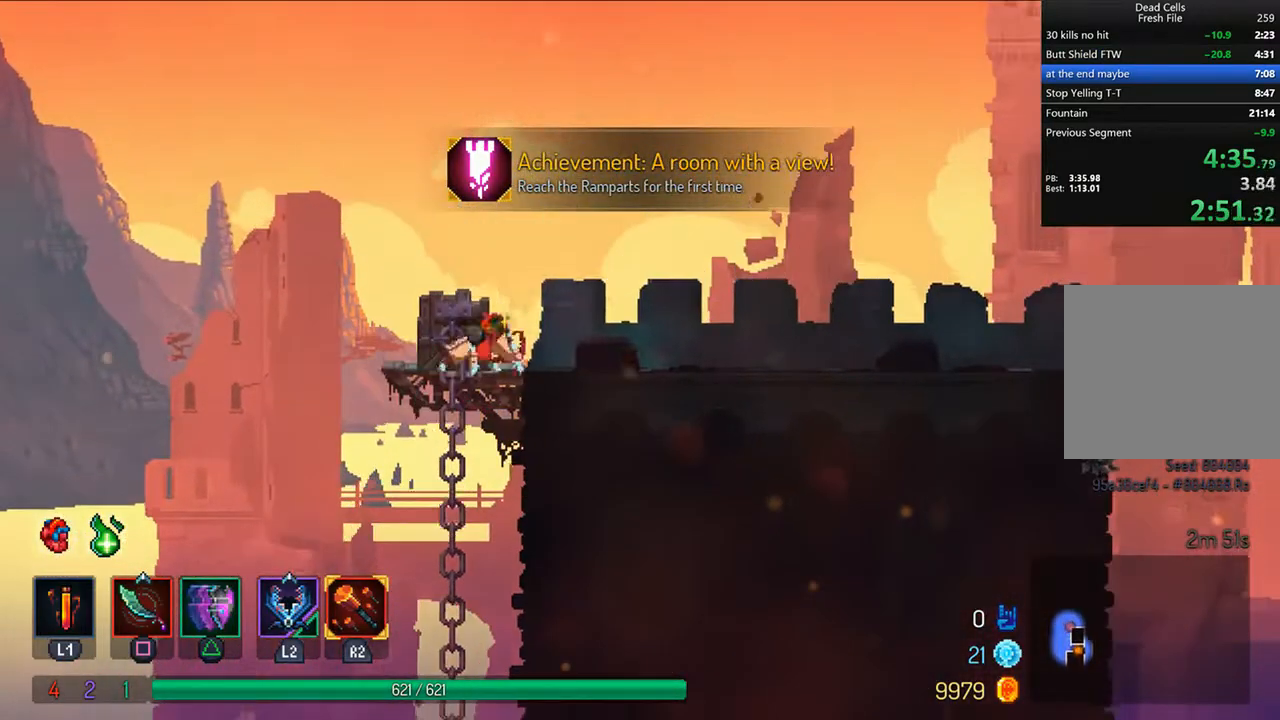
{"dt_ms": 500, "buttons": ["DPAD_RIGHT"], "left_stick": "center", "right_stick": "center", "events": [[42, "TRIANGLE", "down"], [83, "CIRCLE", "down"], [375, "CIRCLE", "up"], [375, "TRIANGLE", "up"]]}
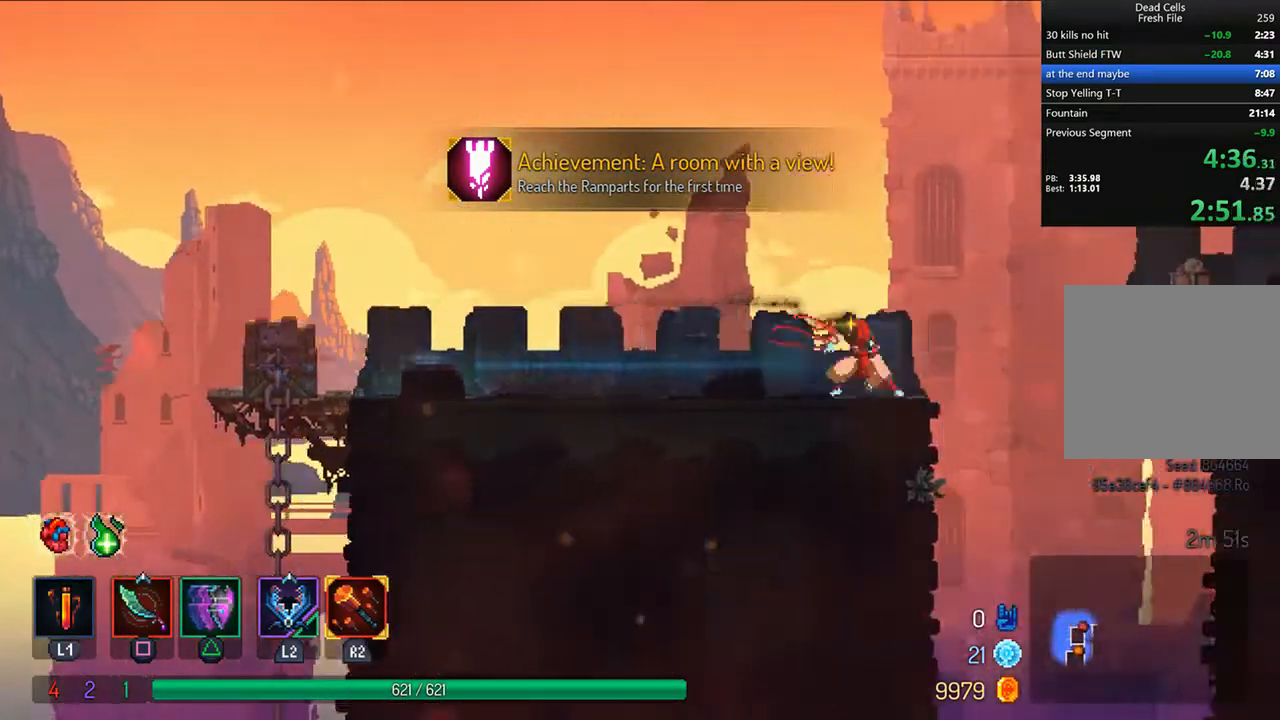
{"dt_ms": 500, "buttons": ["CIRCLE", "TRIANGLE", "DPAD_RIGHT"], "left_stick": "center", "right_stick": "center", "events": [[42, "CROSS", "down"], [83, "CROSS", "up"], [167, "CROSS", "down"], [250, "CROSS", "up"], [375, "TRIANGLE", "down"], [417, "CIRCLE", "down"]]}
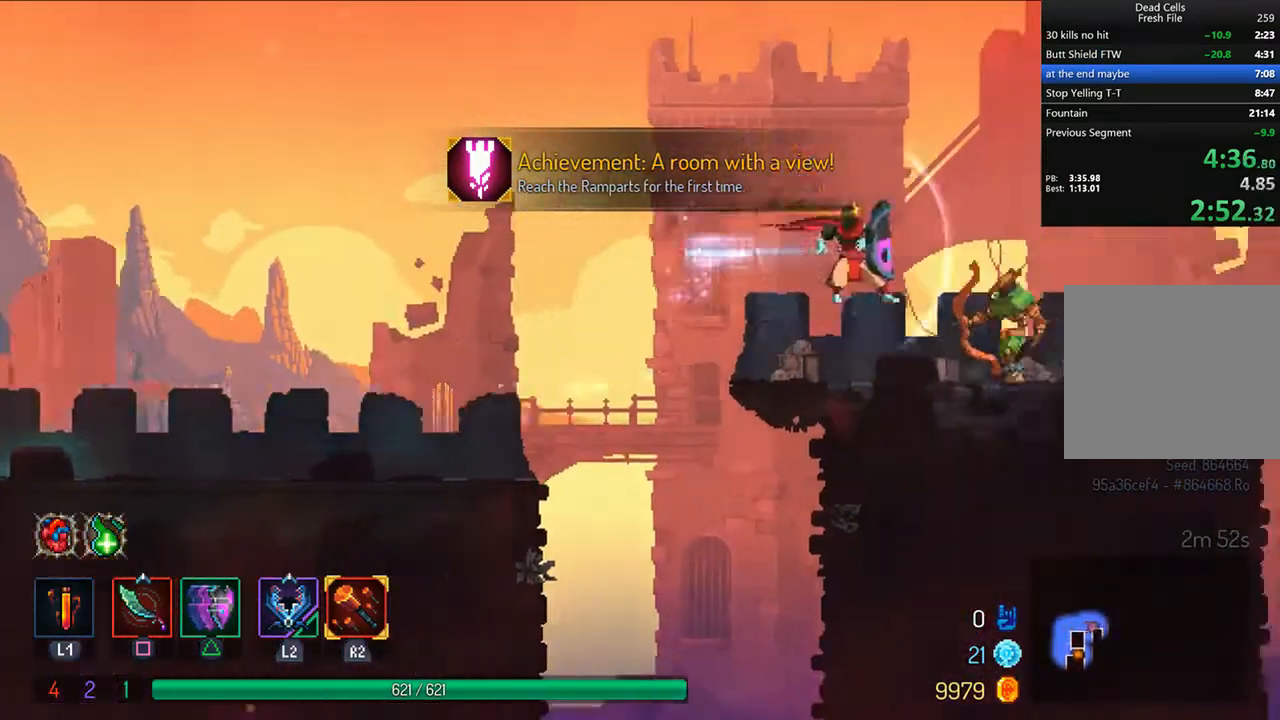
{"dt_ms": 500, "buttons": ["CROSS", "DPAD_RIGHT"], "left_stick": "center", "right_stick": "center", "events": [[83, "CIRCLE", "up"], [125, "TRIANGLE", "up"], [500, "CROSS", "down"]]}
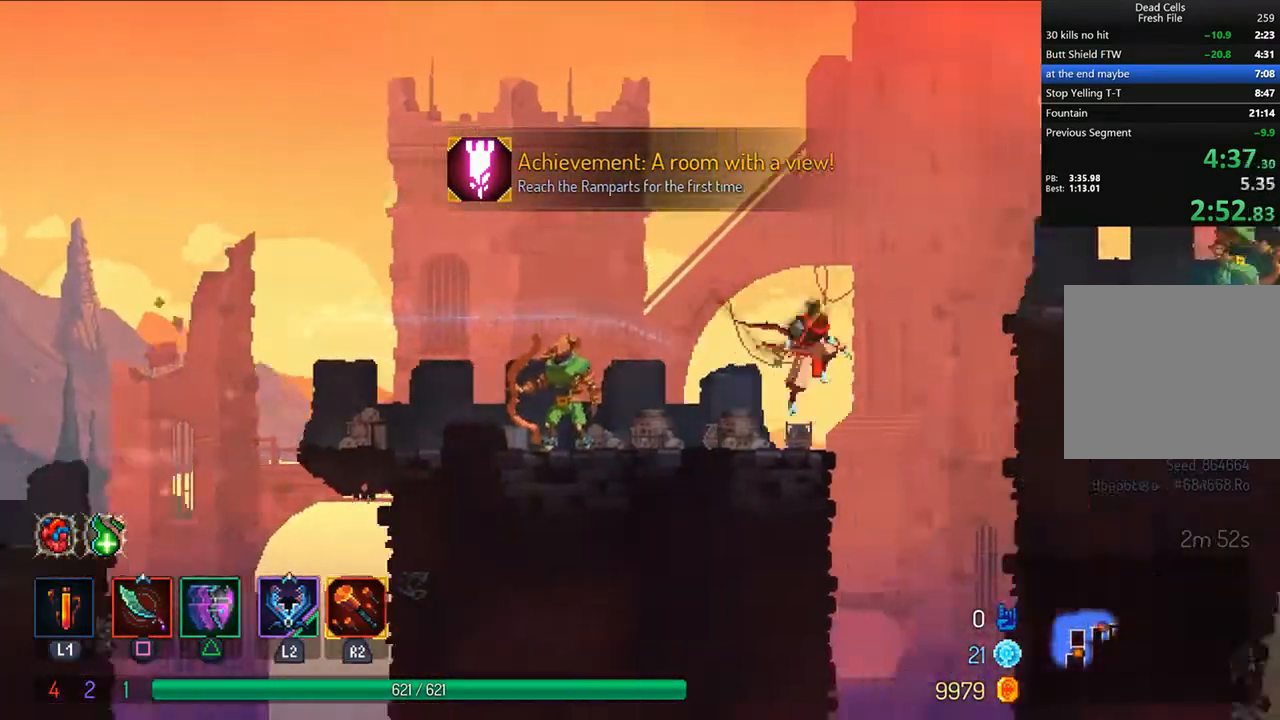
{"dt_ms": 500, "buttons": ["DPAD_RIGHT"], "left_stick": "center", "right_stick": "center", "events": [[83, "CROSS", "up"], [125, "CROSS", "down"], [250, "CROSS", "up"], [333, "TRIANGLE", "down"], [375, "CIRCLE", "down"], [500, "CIRCLE", "up"], [500, "TRIANGLE", "up"]]}
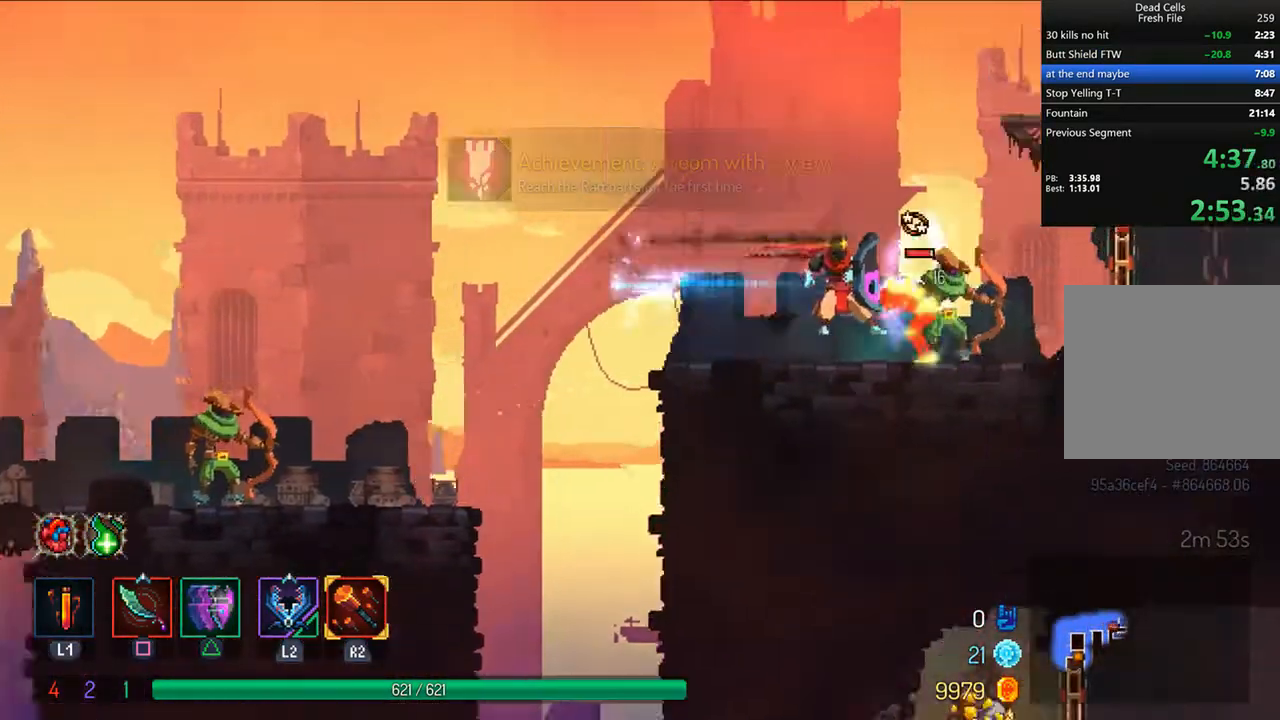
{"dt_ms": 500, "buttons": ["DPAD_RIGHT"], "left_stick": "center", "right_stick": "center", "events": [[375, "SQUARE", "down"], [500, "SQUARE", "up"]]}
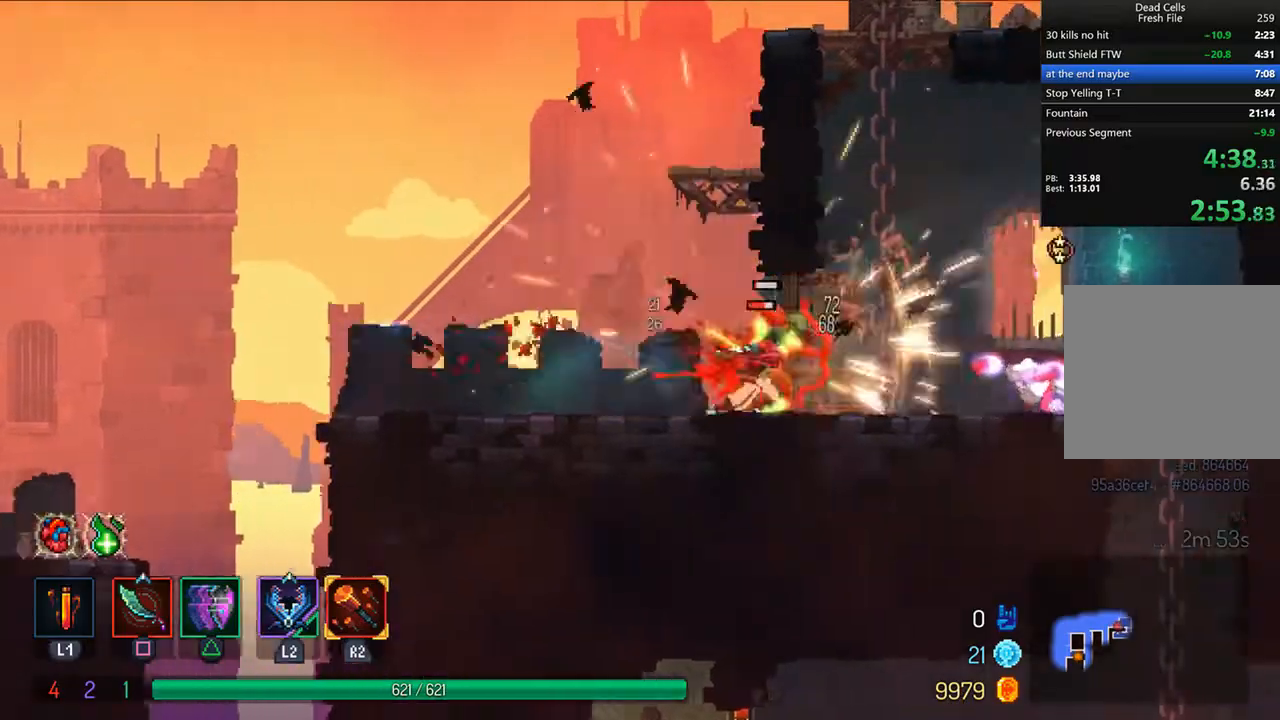
{"dt_ms": 500, "buttons": ["DPAD_RIGHT"], "left_stick": "center", "right_stick": "center", "events": [[167, "R1", "down"], [208, "R1", "up"], [292, "TRIANGLE", "down"], [333, "CIRCLE", "down"], [458, "CIRCLE", "up"], [458, "TRIANGLE", "up"]]}
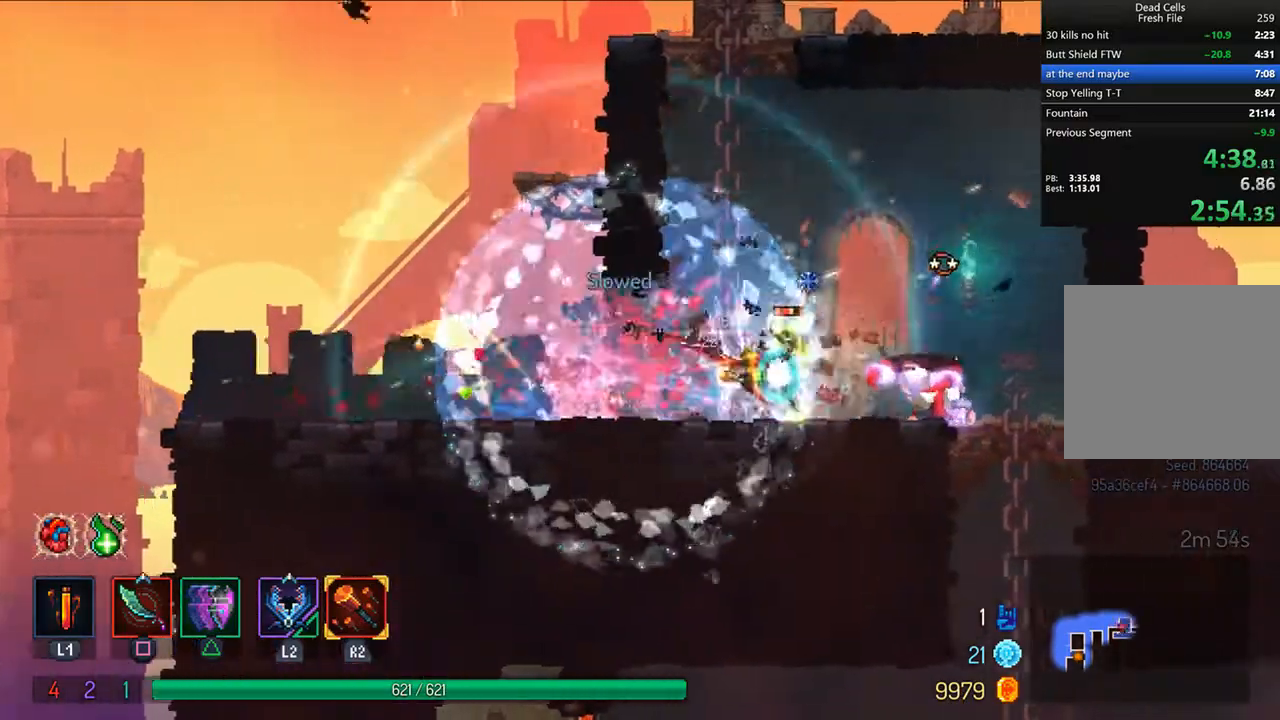
{"dt_ms": 1000, "buttons": ["DPAD_DOWN"], "left_stick": "center", "right_stick": "center"}
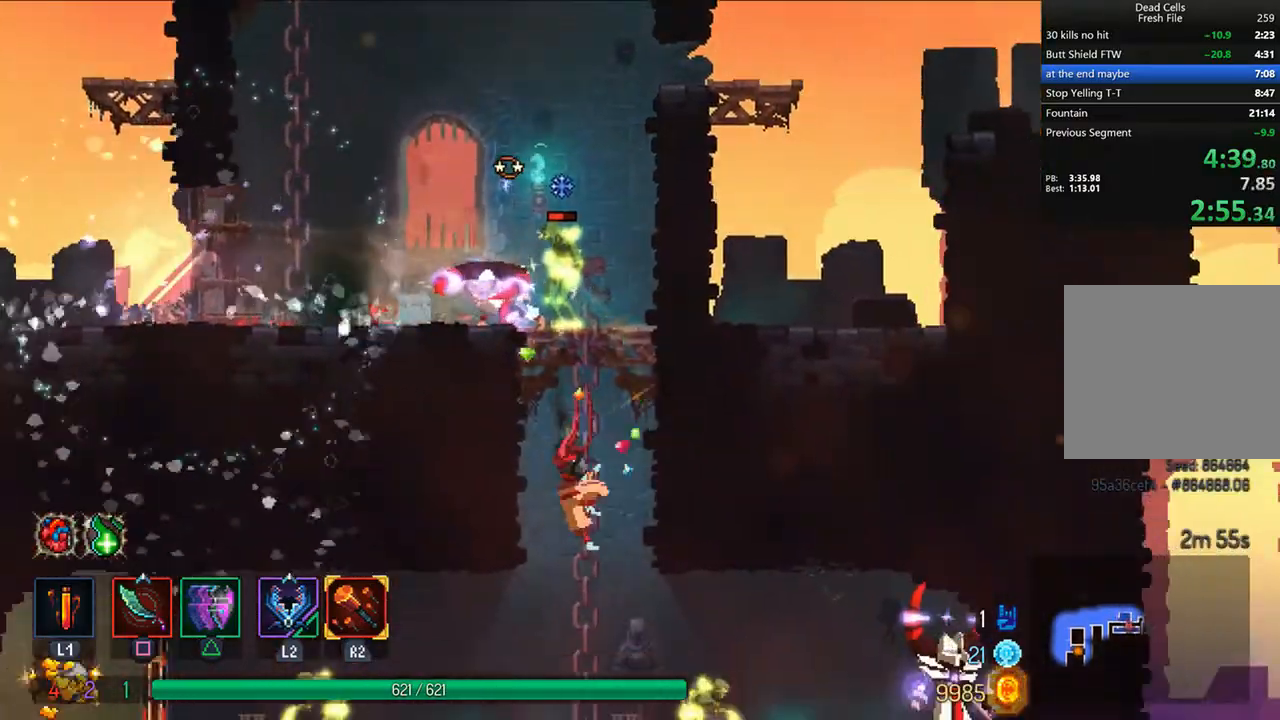
{"dt_ms": 500, "buttons": ["L1", "R1"], "left_stick": "center", "right_stick": "center", "events": [[167, "CIRCLE", "down"], [250, "DPAD_RIGHT", "down"], [250, "L1", "down"], [292, "CIRCLE", "up"], [333, "DPAD_DOWN", "up"], [375, "R1", "down"], [500, "DPAD_RIGHT", "up"]]}
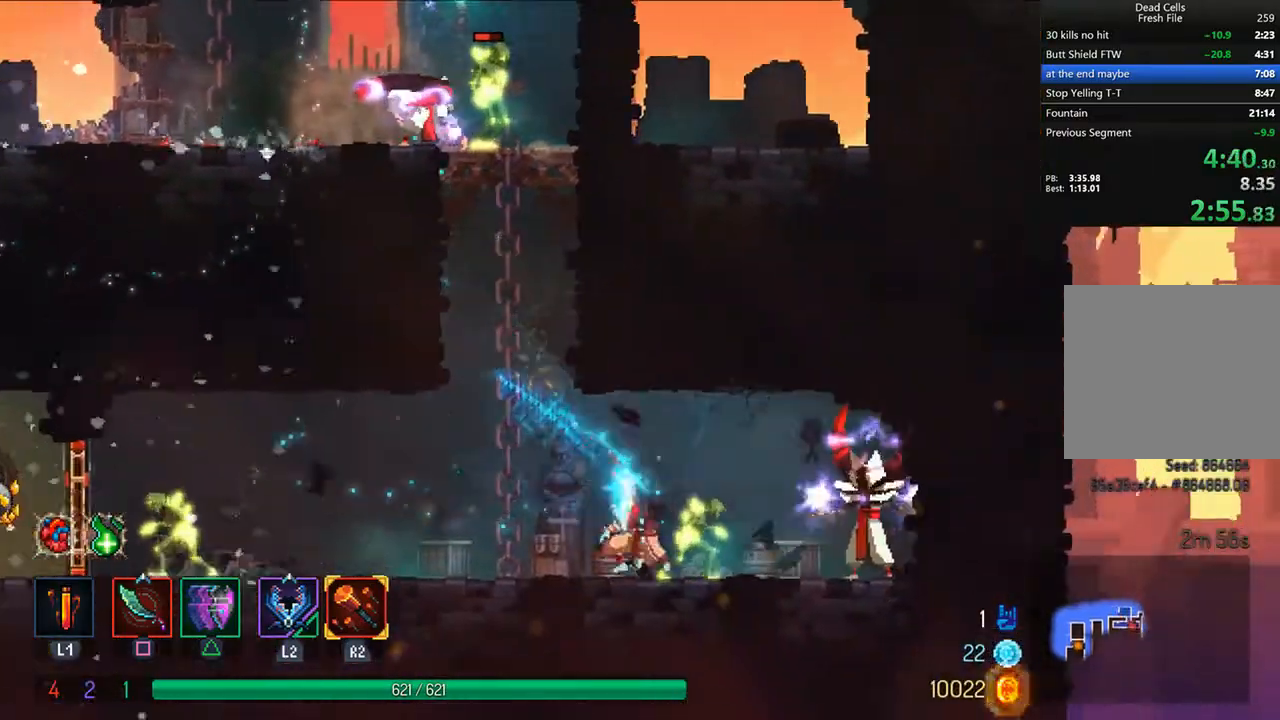
{"dt_ms": 500, "buttons": ["CROSS", "R1", "DPAD_LEFT"], "left_stick": "center", "right_stick": "center", "events": [[83, "R1", "up"], [167, "L1", "up"], [167, "SQUARE", "down"], [208, "DPAD_LEFT", "down"], [250, "SQUARE", "up"], [500, "CROSS", "down"], [500, "R1", "down"]]}
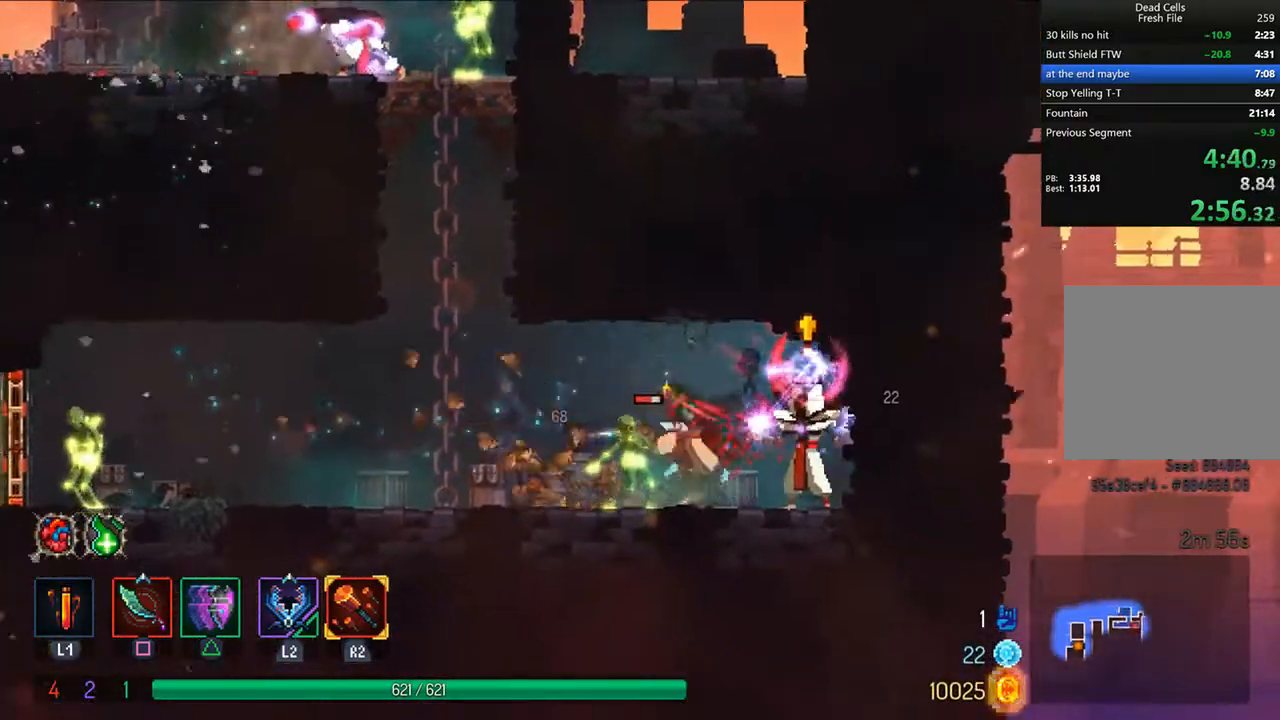
{"dt_ms": 500, "buttons": ["CROSS", "DPAD_UP"], "left_stick": "center", "right_stick": "center", "events": [[83, "CROSS", "up"], [83, "R1", "up"], [250, "DPAD_UP", "down"], [250, "L1", "down"], [333, "L1", "up"], [417, "CROSS", "down"], [417, "DPAD_LEFT", "up"]]}
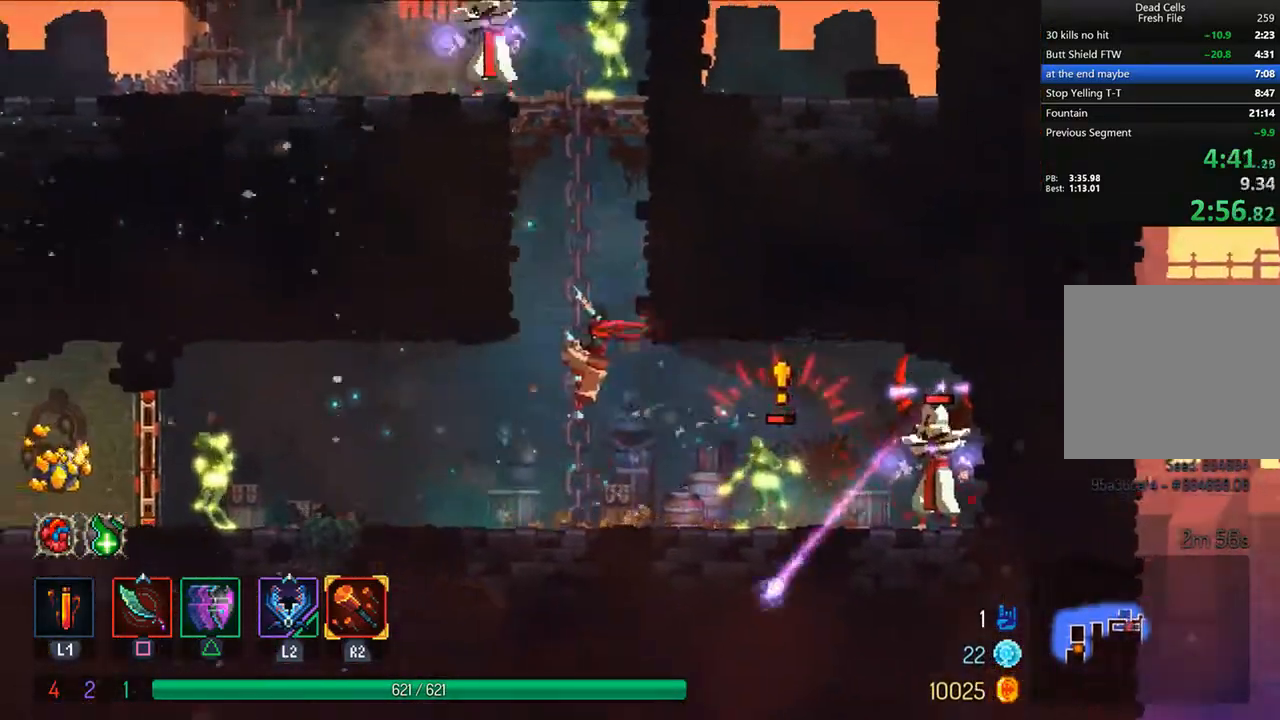
{"dt_ms": 500, "buttons": ["CROSS", "DPAD_UP"], "left_stick": "center", "right_stick": "center", "events": [[42, "CROSS", "up"], [83, "CROSS", "down"], [167, "CROSS", "up"], [250, "CROSS", "down"], [333, "CROSS", "up"], [333, "R1", "down"], [417, "CROSS", "down"], [417, "R1", "up"]]}
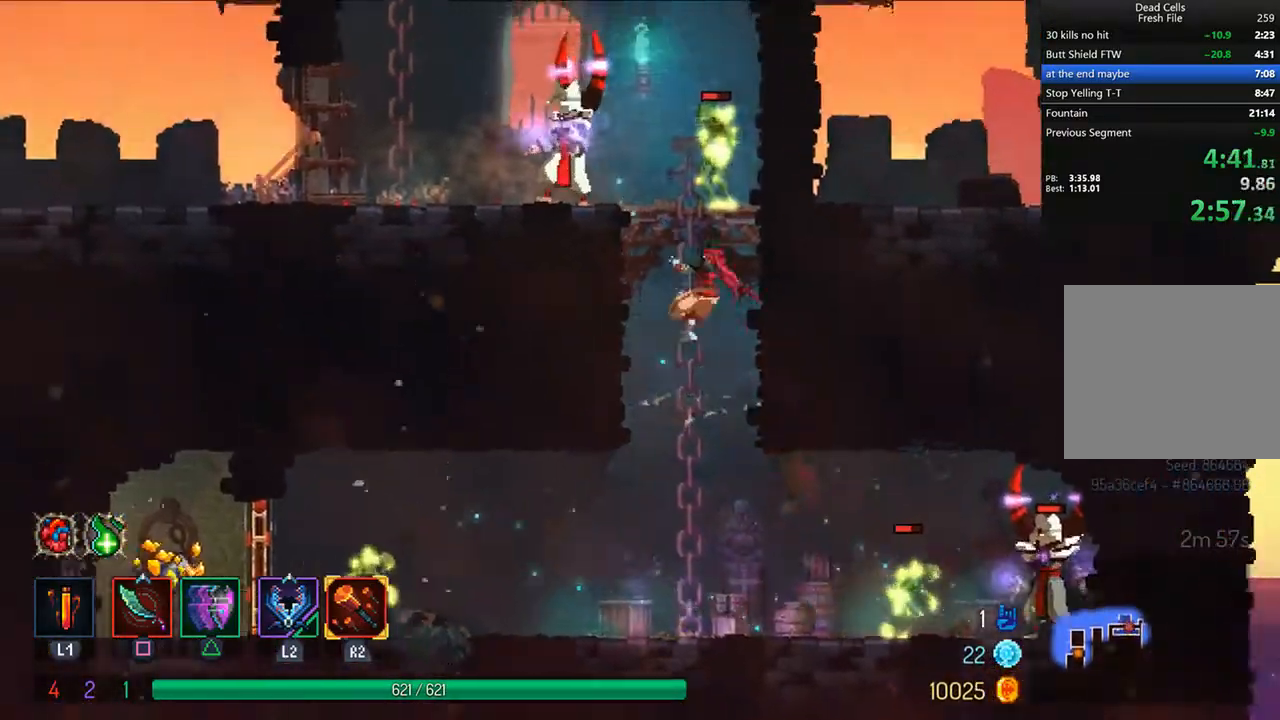
{"dt_ms": 500, "buttons": ["DPAD_LEFT"], "left_stick": "center", "right_stick": "center"}
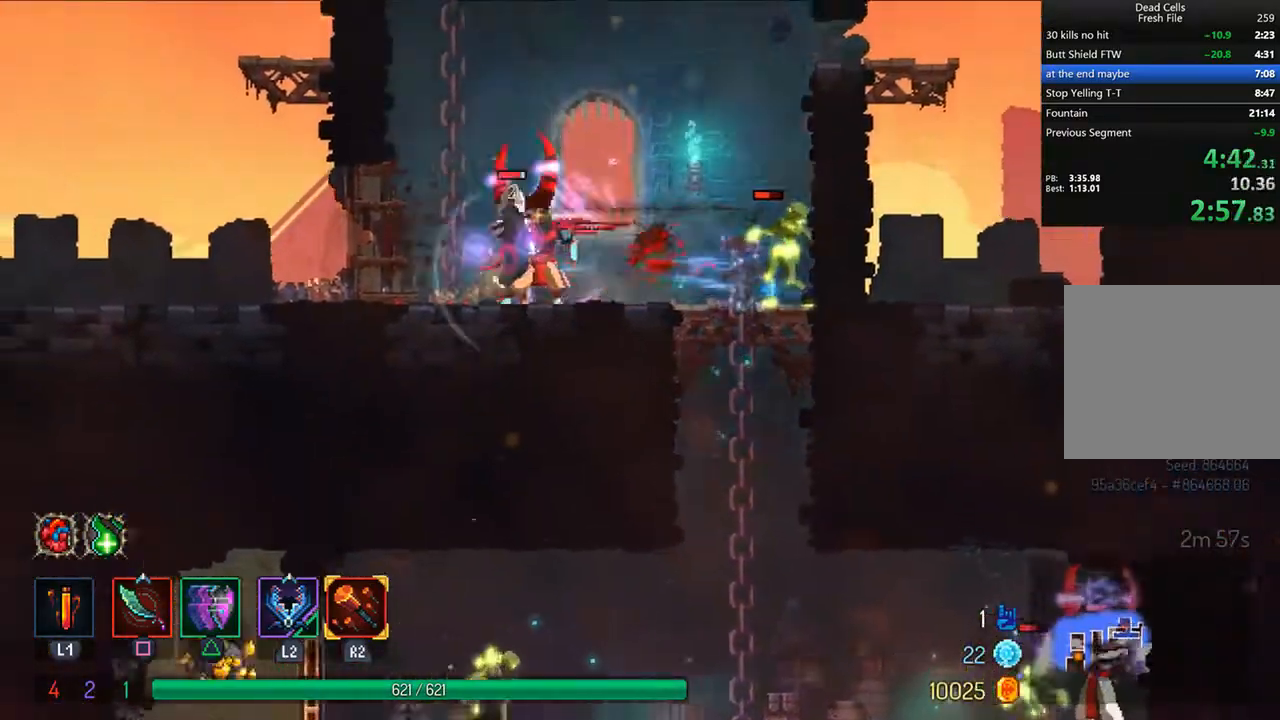
{"dt_ms": 500, "buttons": ["R1", "DPAD_RIGHT"], "left_stick": "center", "right_stick": "center"}
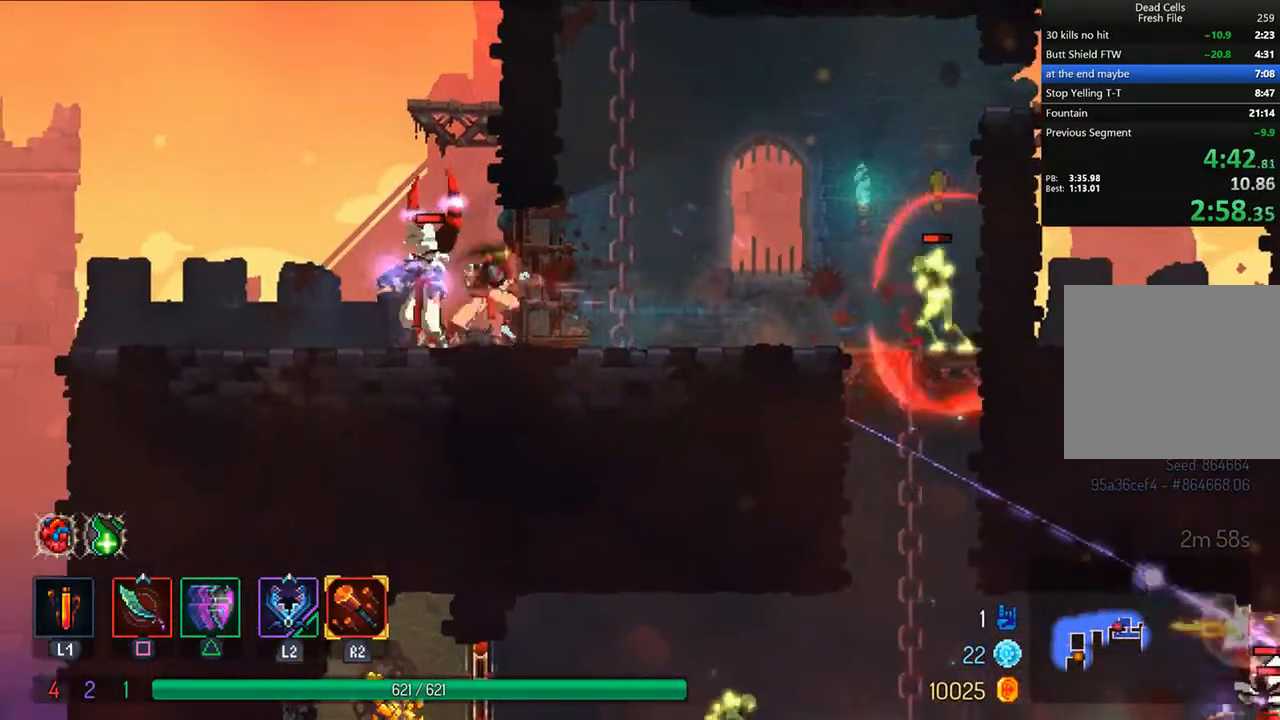
{"dt_ms": 500, "buttons": ["CROSS", "DPAD_UP"], "left_stick": "center", "right_stick": "center"}
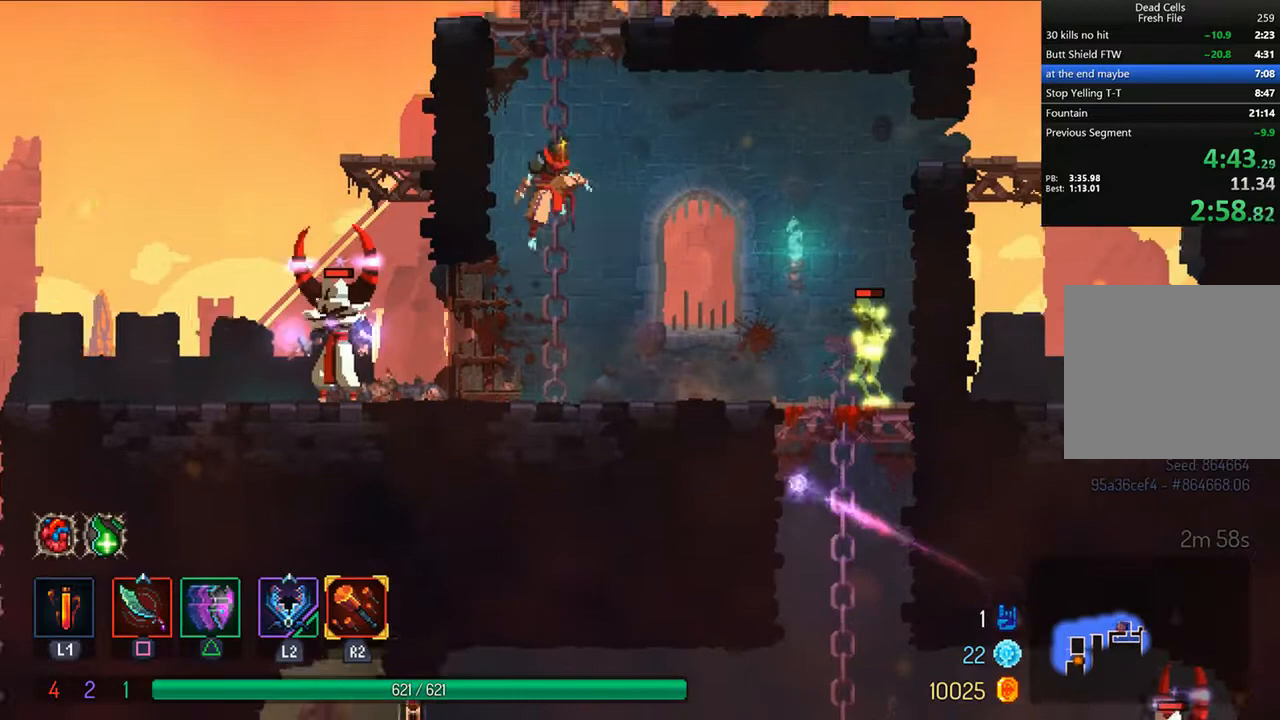
{"dt_ms": 500, "buttons": ["CROSS", "DPAD_UP"], "left_stick": "center", "right_stick": "center"}
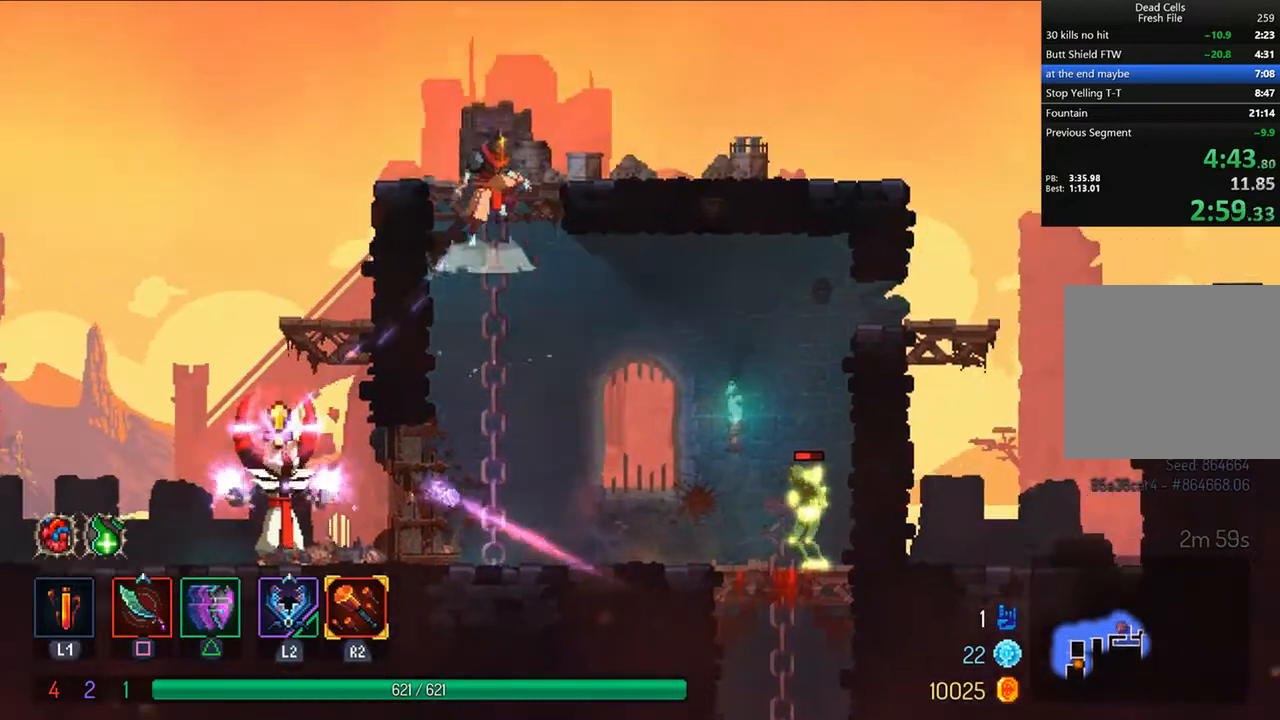
{"dt_ms": 500, "buttons": ["CIRCLE", "TRIANGLE", "DPAD_RIGHT"], "left_stick": "center", "right_stick": "center", "events": [[83, "CROSS", "up"], [125, "DPAD_RIGHT", "down"], [125, "DPAD_UP", "up"], [417, "CIRCLE", "down"], [417, "TRIANGLE", "down"]]}
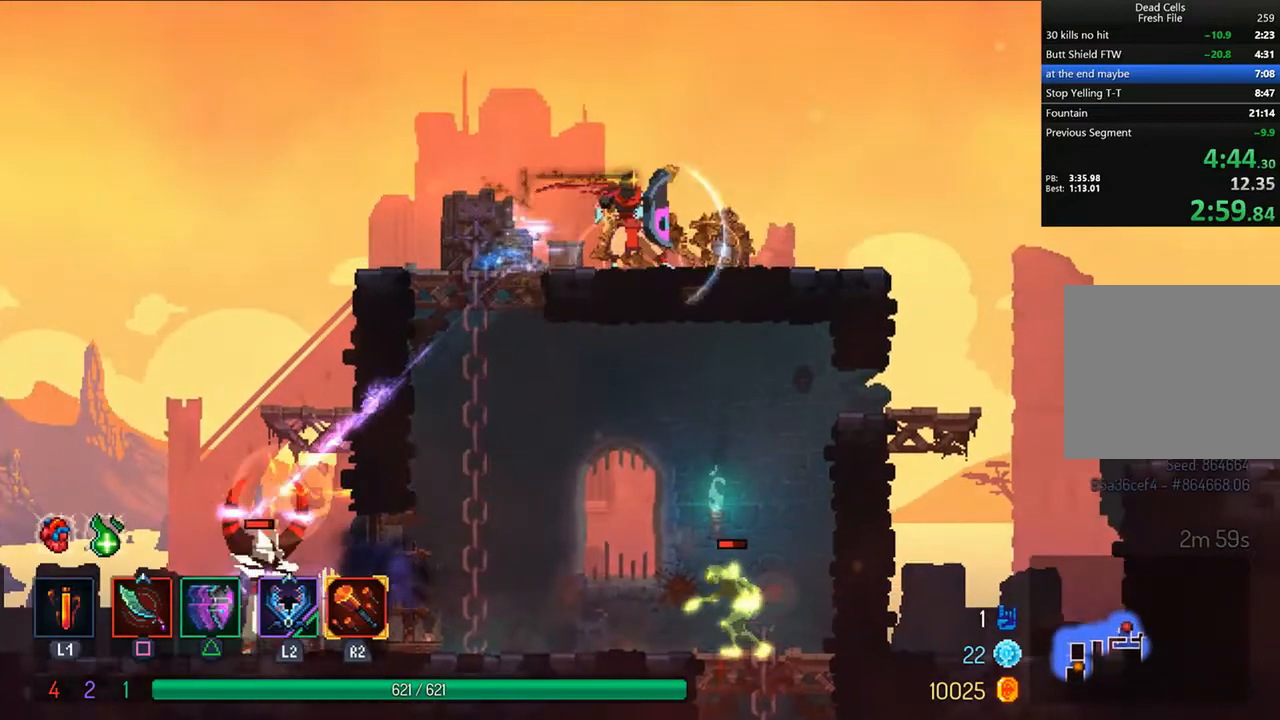
{"dt_ms": 500, "buttons": ["DPAD_RIGHT"], "left_stick": "center", "right_stick": "center", "events": [[125, "TRIANGLE", "up"], [167, "CIRCLE", "up"]]}
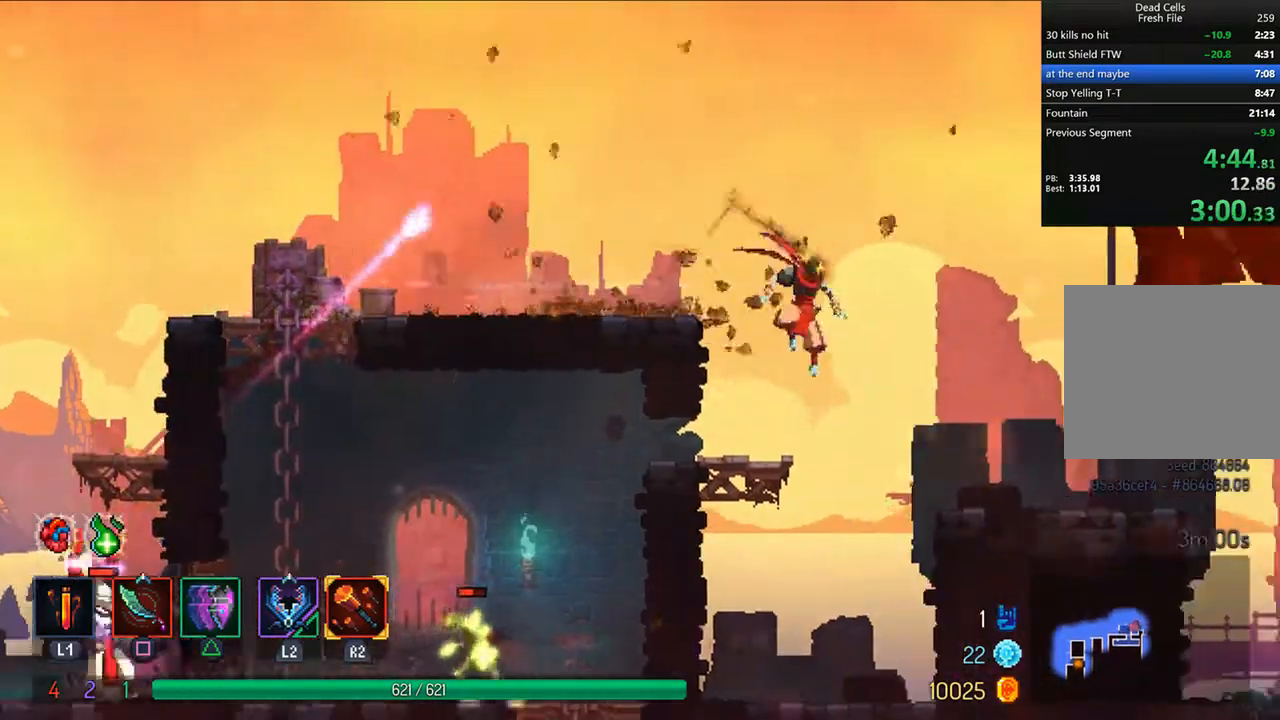
{"dt_ms": 500, "buttons": ["DPAD_RIGHT"], "left_stick": "center", "right_stick": "center", "events": [[292, "CROSS", "down"], [458, "CROSS", "up"]]}
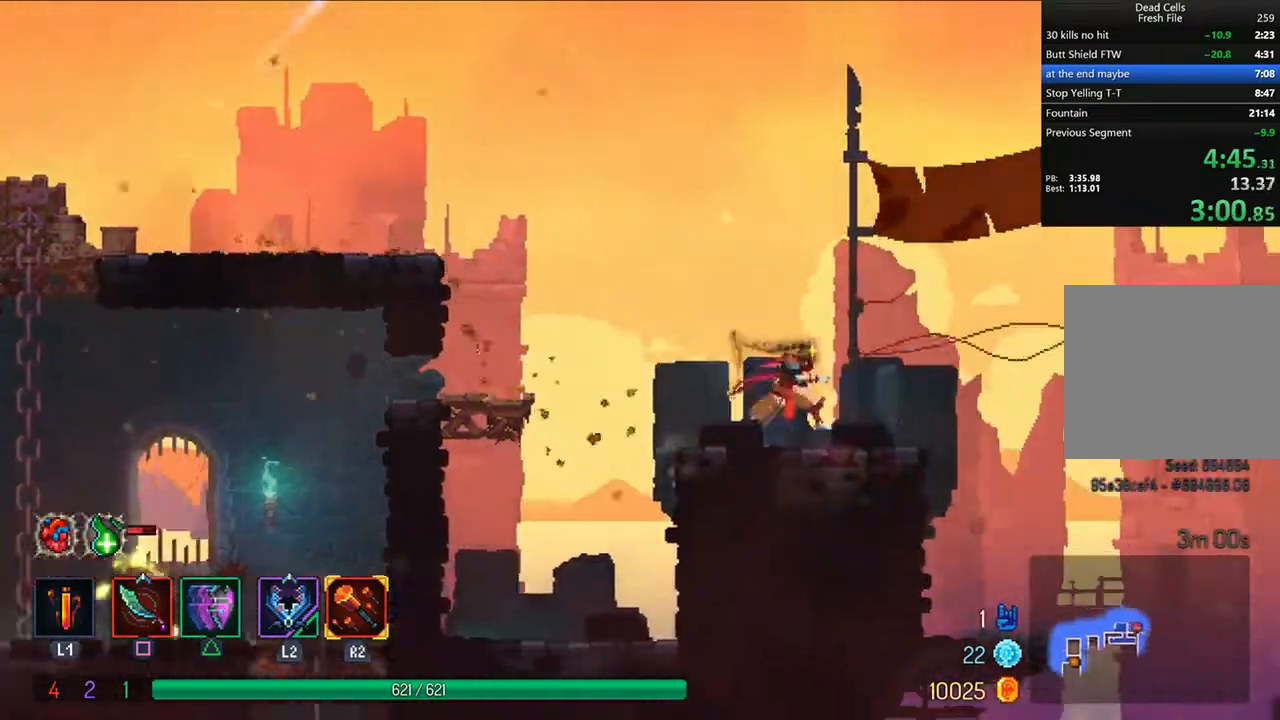
{"dt_ms": 500, "buttons": ["DPAD_RIGHT"], "left_stick": "center", "right_stick": "center", "events": [[83, "TRIANGLE", "down"], [125, "CIRCLE", "down"], [333, "CIRCLE", "up"], [333, "TRIANGLE", "up"]]}
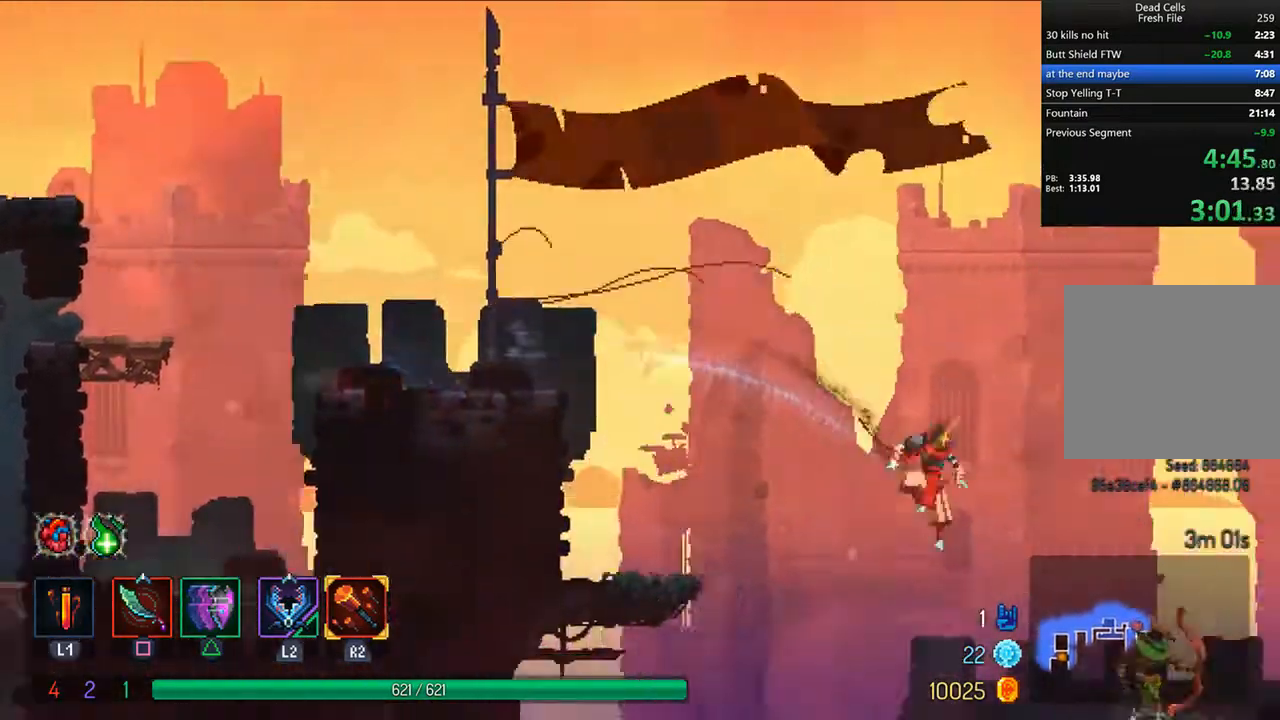
{"dt_ms": 500, "buttons": ["DPAD_RIGHT"], "left_stick": "center", "right_stick": "center", "events": [[42, "CROSS", "down"], [125, "CROSS", "up"]]}
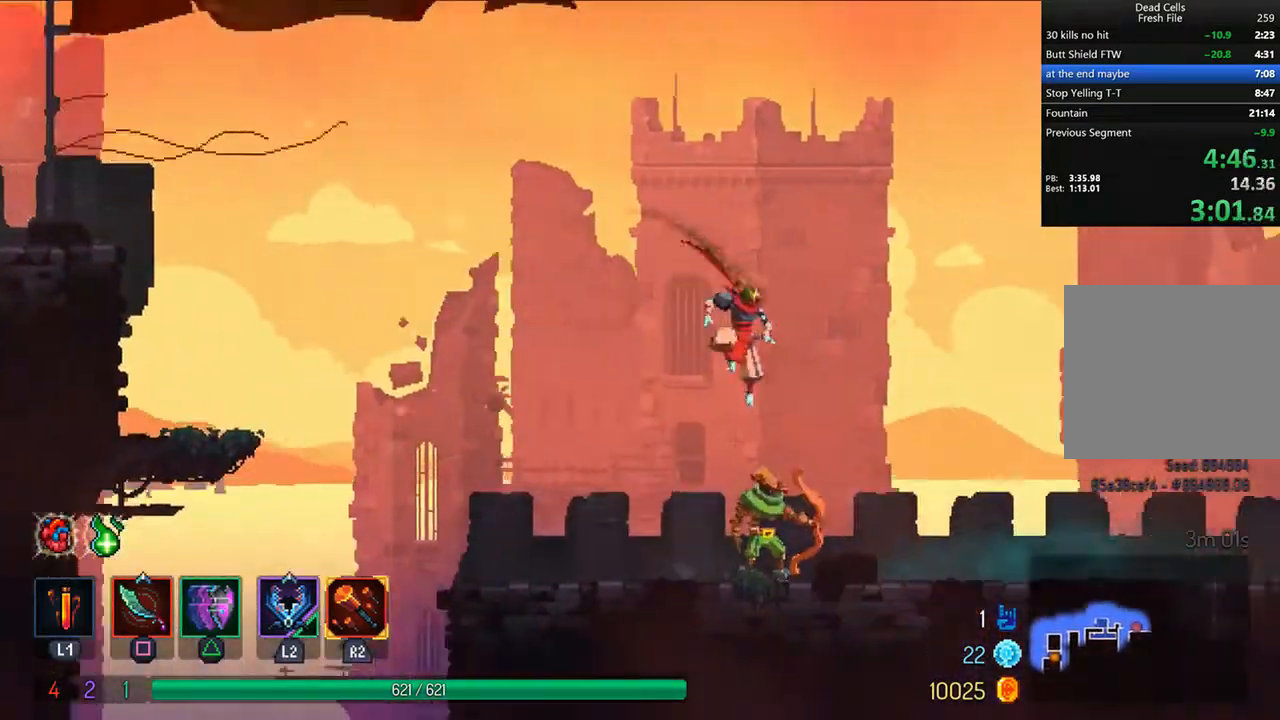
{"dt_ms": 500, "buttons": ["DPAD_RIGHT"], "left_stick": "center", "right_stick": "center", "events": [[83, "R1", "down"], [167, "R1", "up"], [167, "TRIANGLE", "down"], [208, "CIRCLE", "down"], [417, "CIRCLE", "up"], [417, "TRIANGLE", "up"]]}
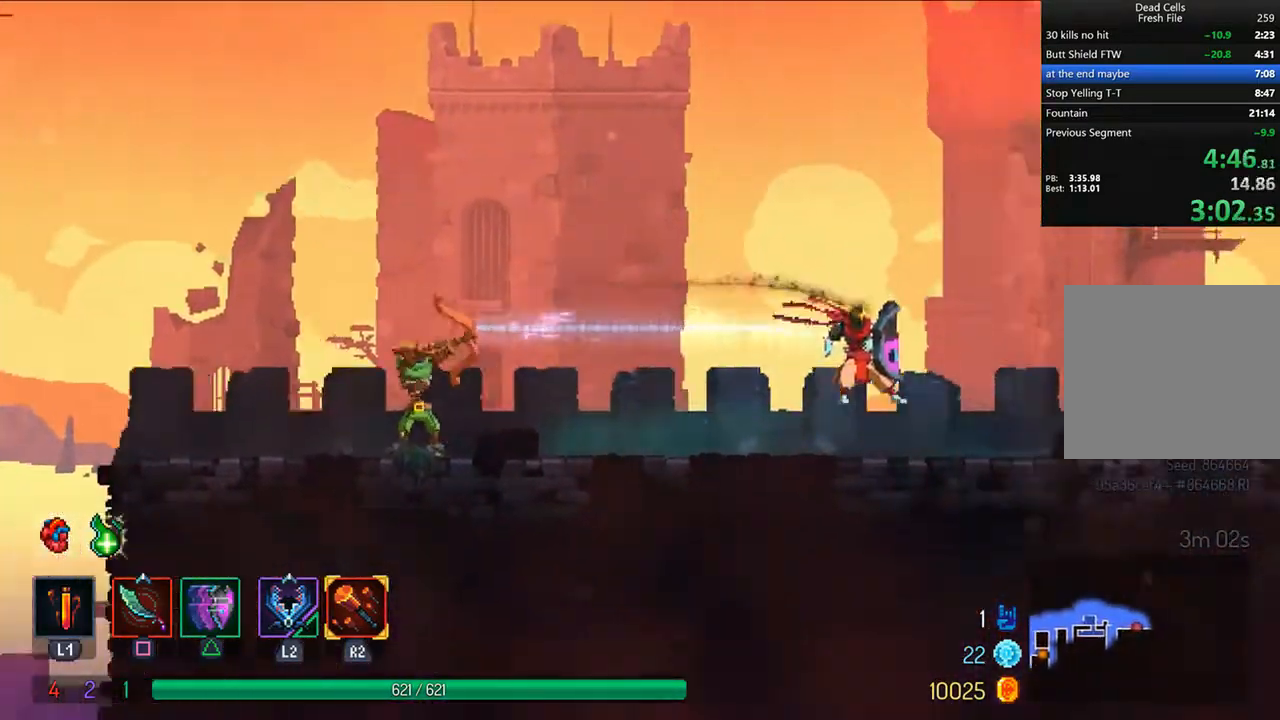
{"dt_ms": 500, "buttons": ["CIRCLE", "TRIANGLE", "DPAD_RIGHT"], "left_stick": "center", "right_stick": "center", "events": [[125, "CROSS", "down"], [167, "CROSS", "up"], [417, "TRIANGLE", "down"], [458, "CIRCLE", "down"]]}
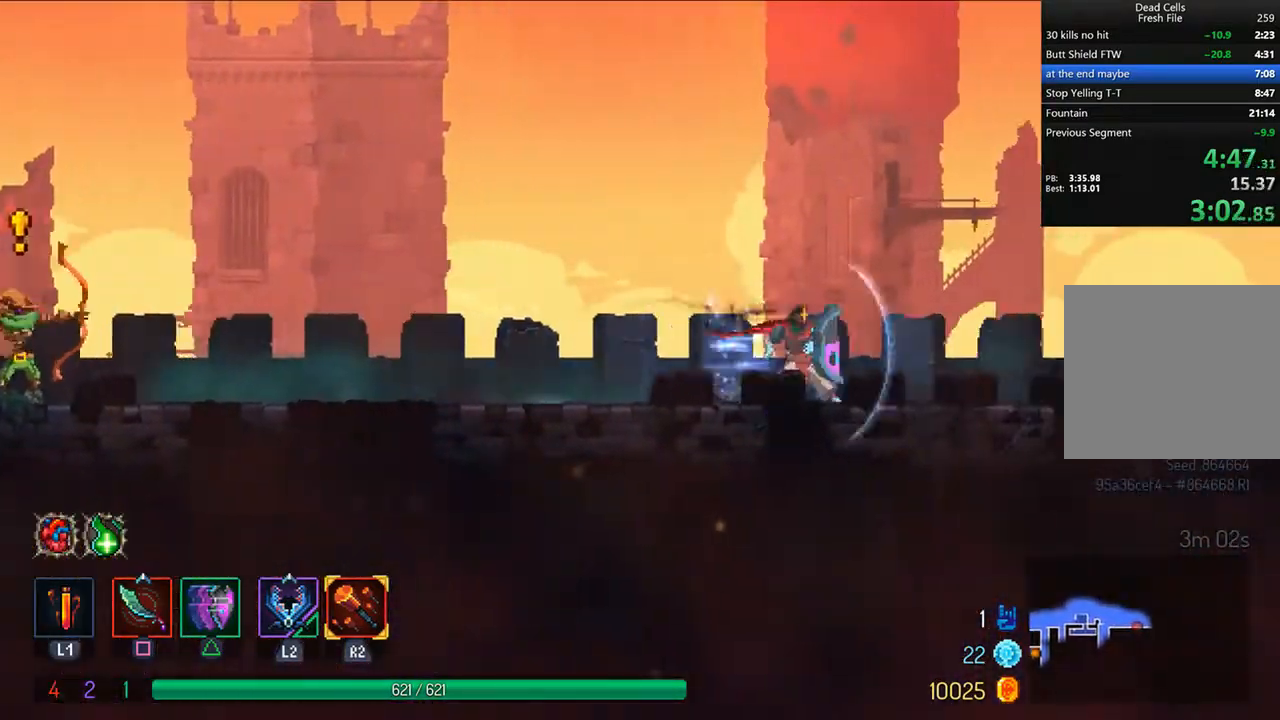
{"dt_ms": 500, "buttons": ["DPAD_RIGHT"], "left_stick": "center", "right_stick": "center", "events": [[250, "CIRCLE", "up"], [250, "TRIANGLE", "up"], [375, "CROSS", "down"], [458, "CROSS", "up"]]}
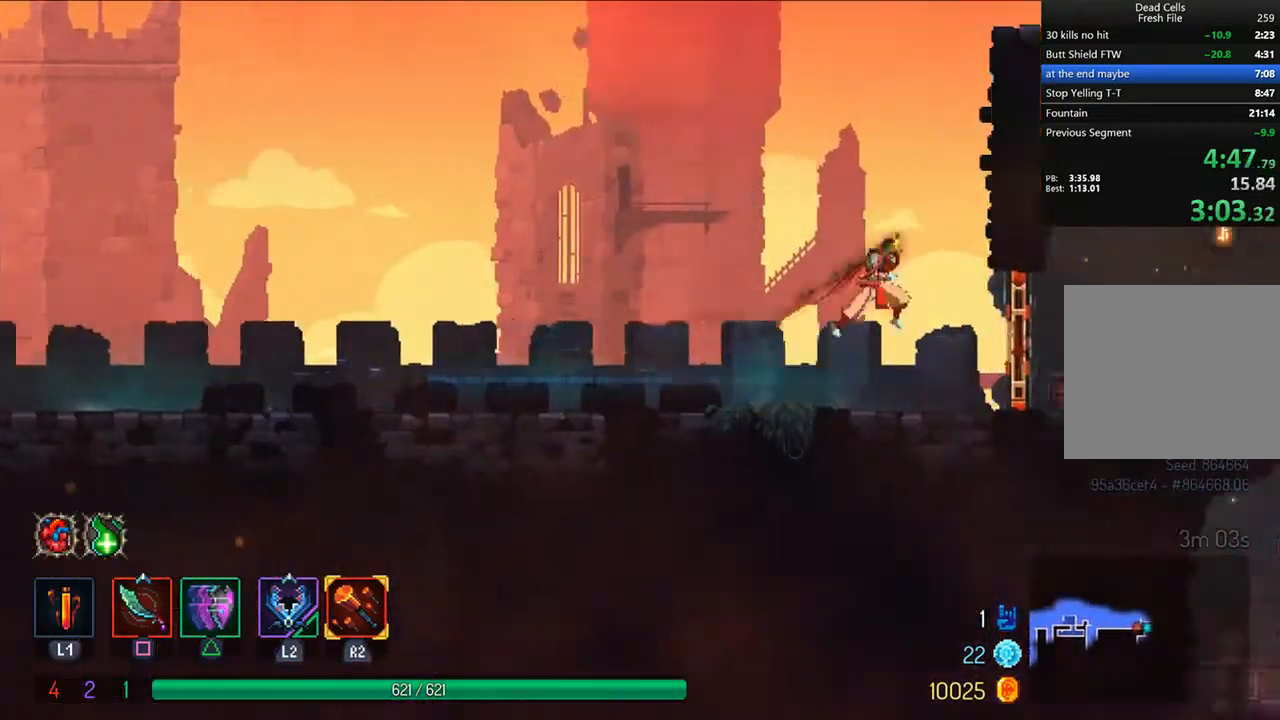
{"dt_ms": 500, "buttons": ["DPAD_RIGHT"], "left_stick": "center", "right_stick": "center", "events": [[250, "CIRCLE", "down"], [250, "TRIANGLE", "down"], [500, "CIRCLE", "up"], [500, "TRIANGLE", "up"]]}